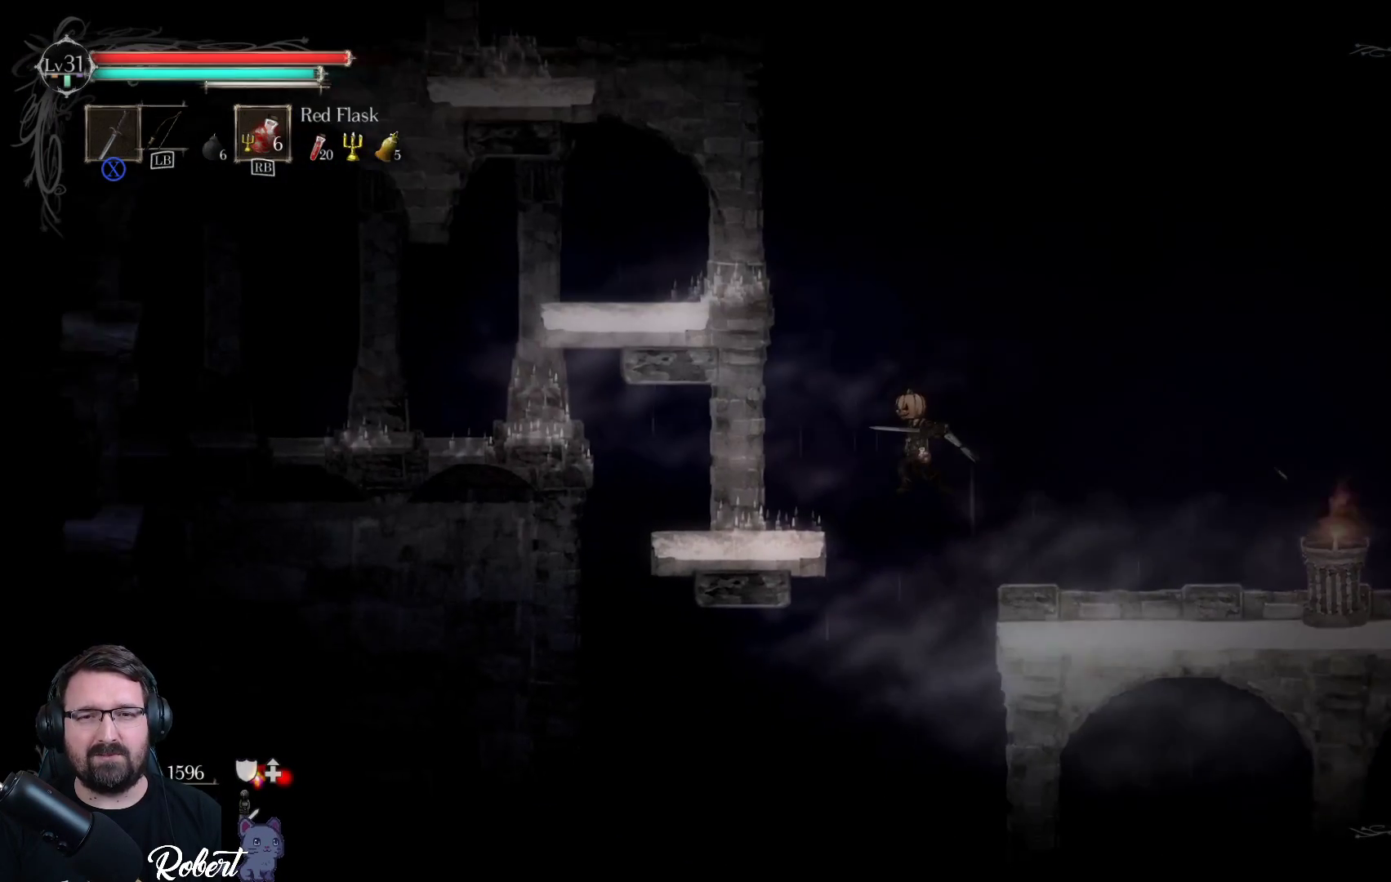
Gameplay with a controller (Xbox layout); each line is a JSON object with the inputs held at the frame after it. "events" lists button and stick changes between this image and that frame as [ms after this image, input, new state], when the widget could be followed in between.
{"buttons": ["A"], "left_stick": "up-left", "right_stick": "center", "events": [[200, "A", "up"], [400, "left_stick", "up-left"], [500, "A", "down"]]}
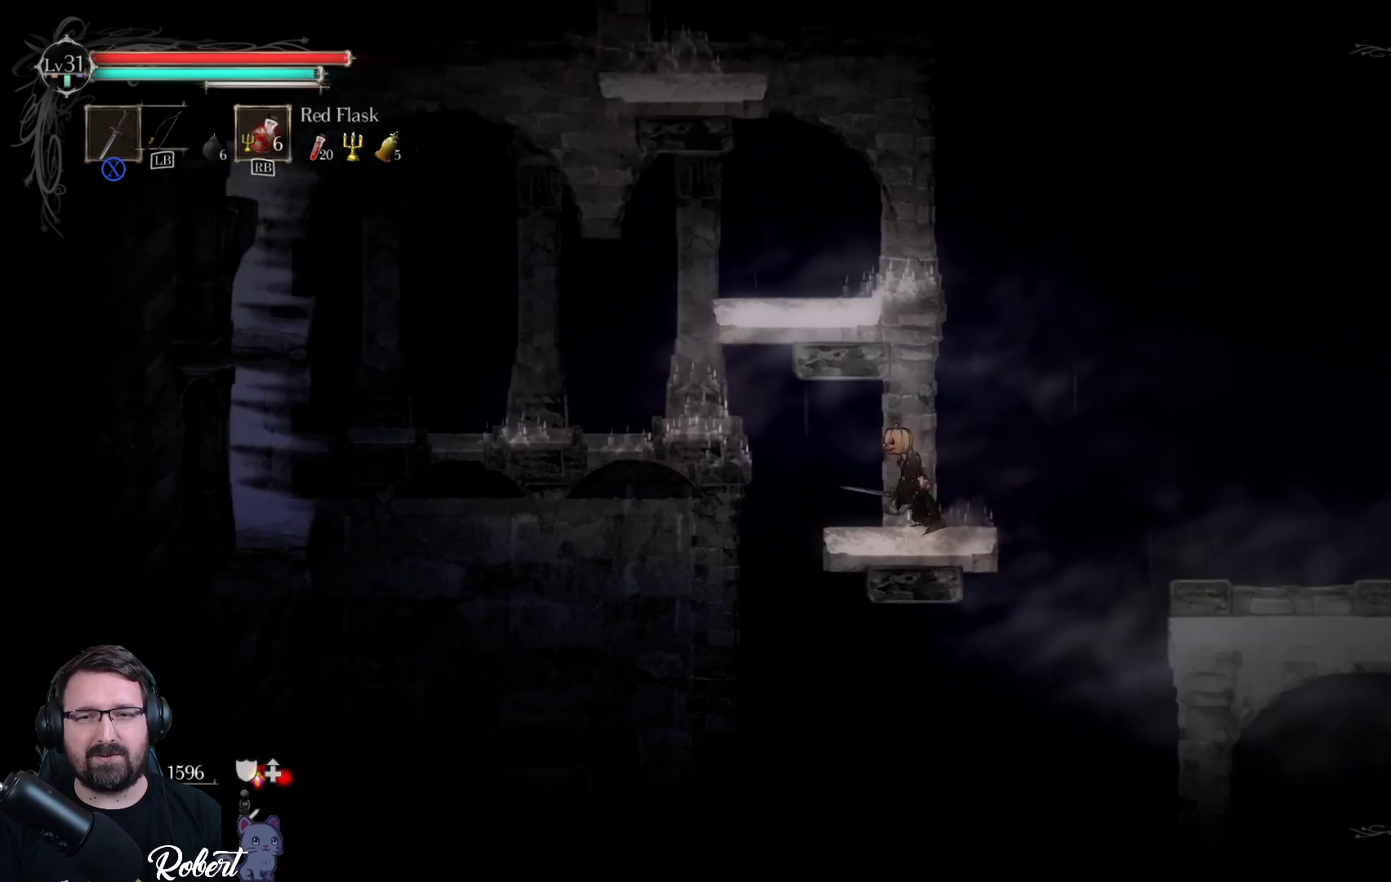
{"buttons": [], "left_stick": "up", "right_stick": "center", "events": [[167, "A", "up"], [167, "left_stick", "up"]]}
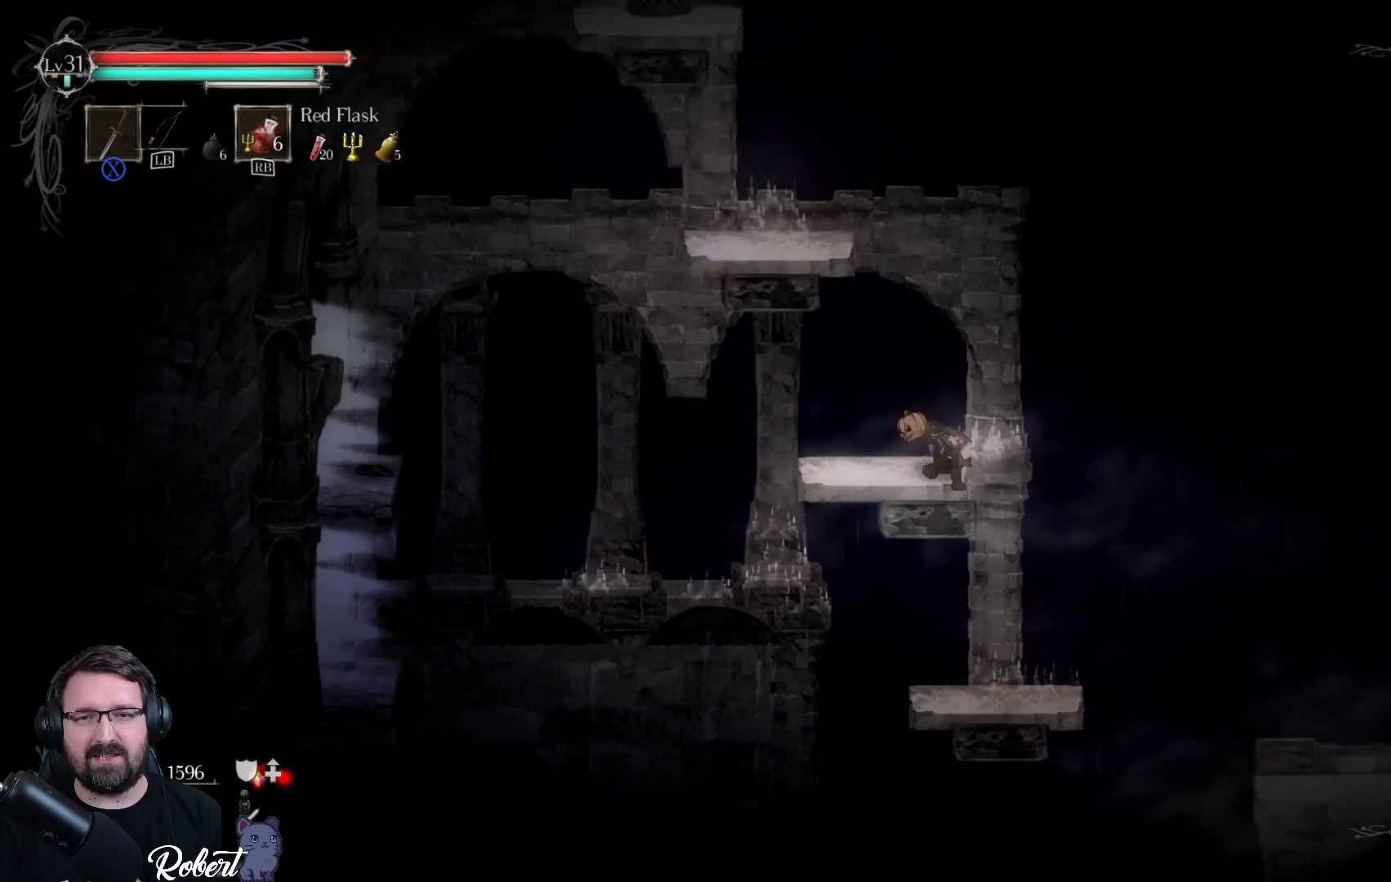
{"buttons": [], "left_stick": "up", "right_stick": "center", "events": [[267, "A", "down"], [500, "A", "up"]]}
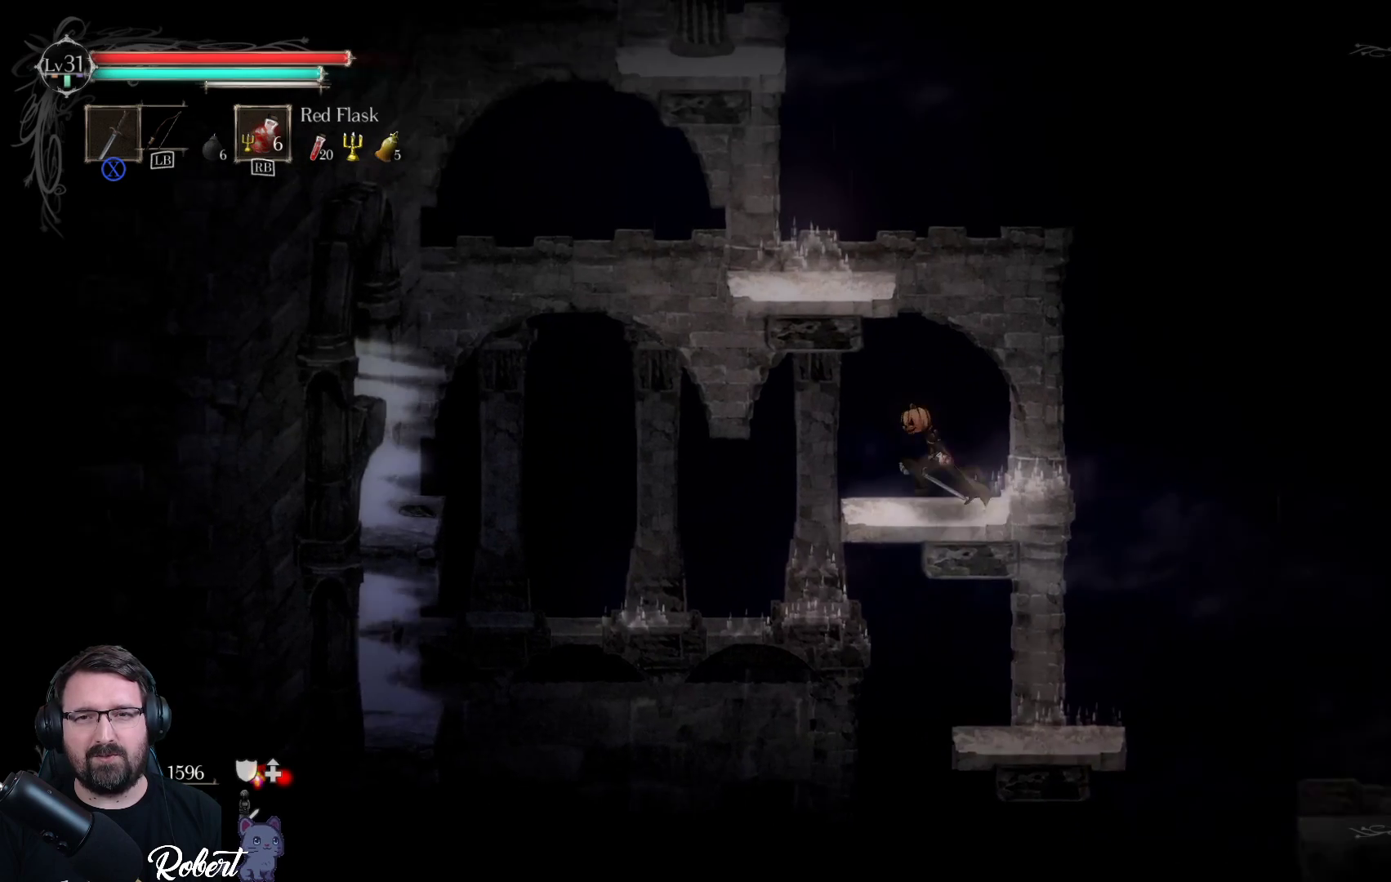
{"buttons": [], "left_stick": "up-right", "right_stick": "center", "events": [[233, "A", "down"], [367, "A", "up"], [400, "left_stick", "up-right"]]}
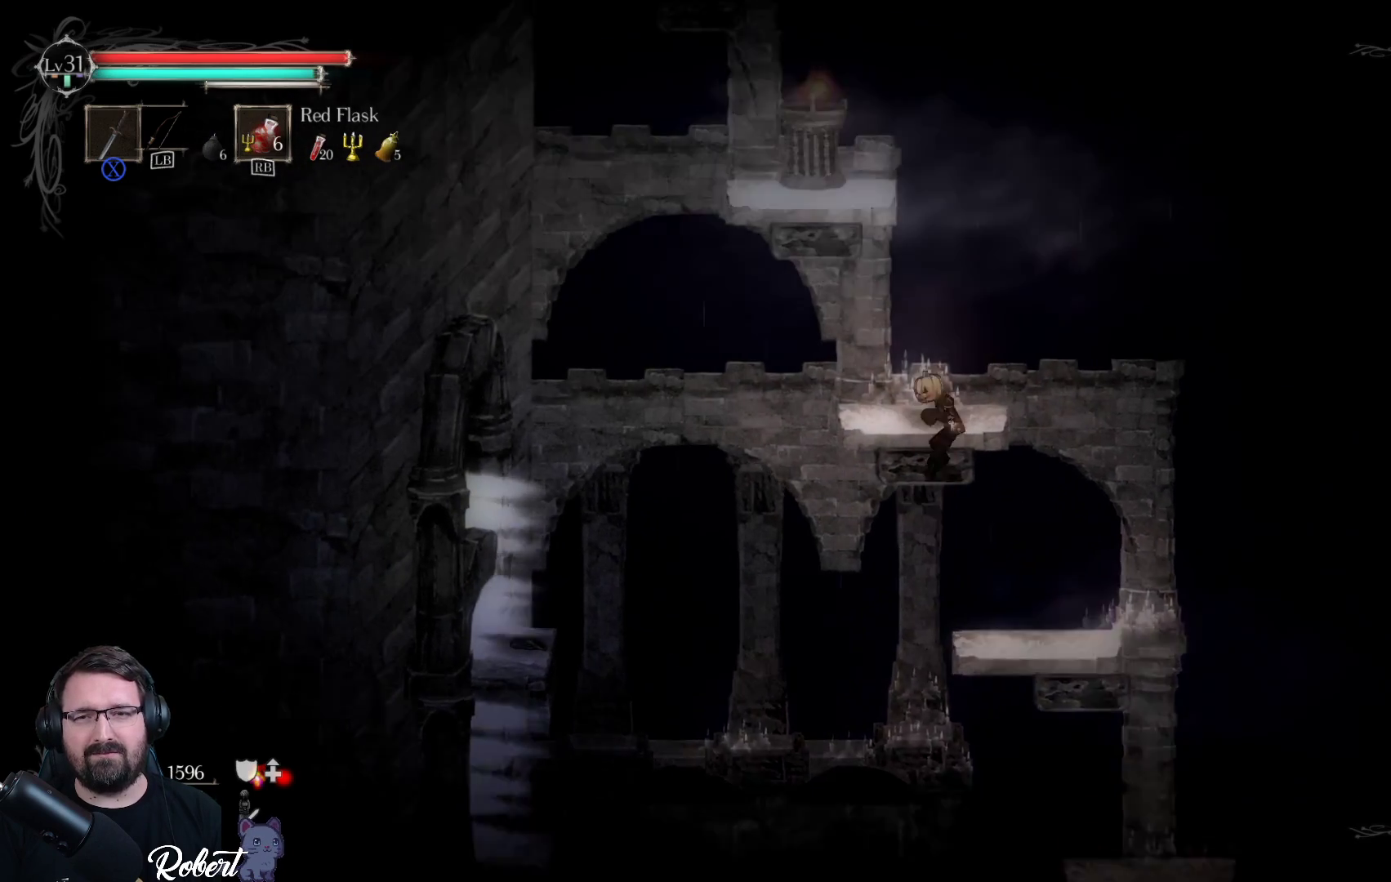
{"buttons": [], "left_stick": "up-left", "right_stick": "center", "events": [[300, "left_stick", "up"], [400, "left_stick", "up-left"]]}
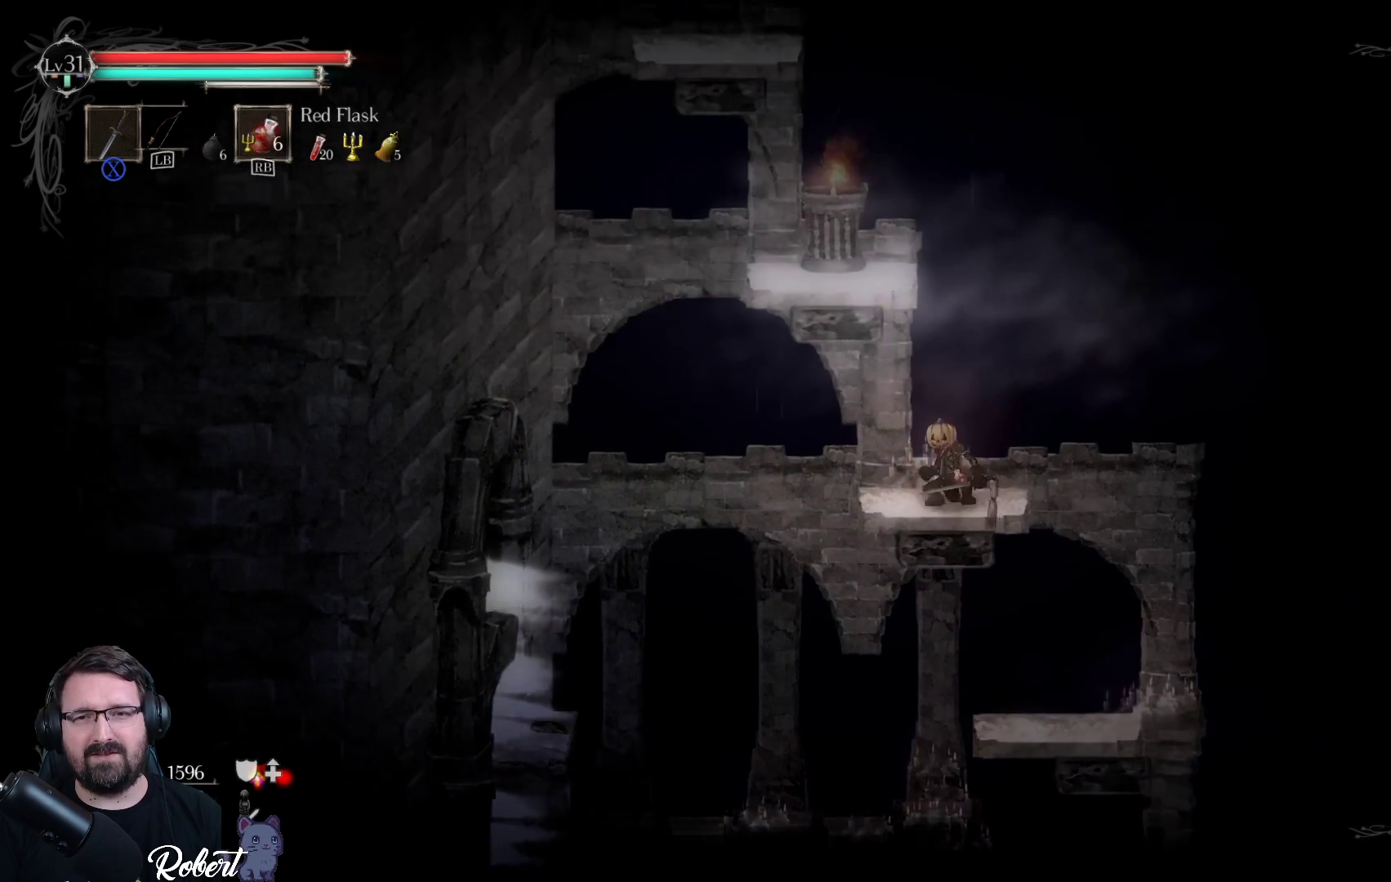
{"buttons": [], "left_stick": "up-left", "right_stick": "center", "events": [[100, "A", "down"], [233, "A", "up"]]}
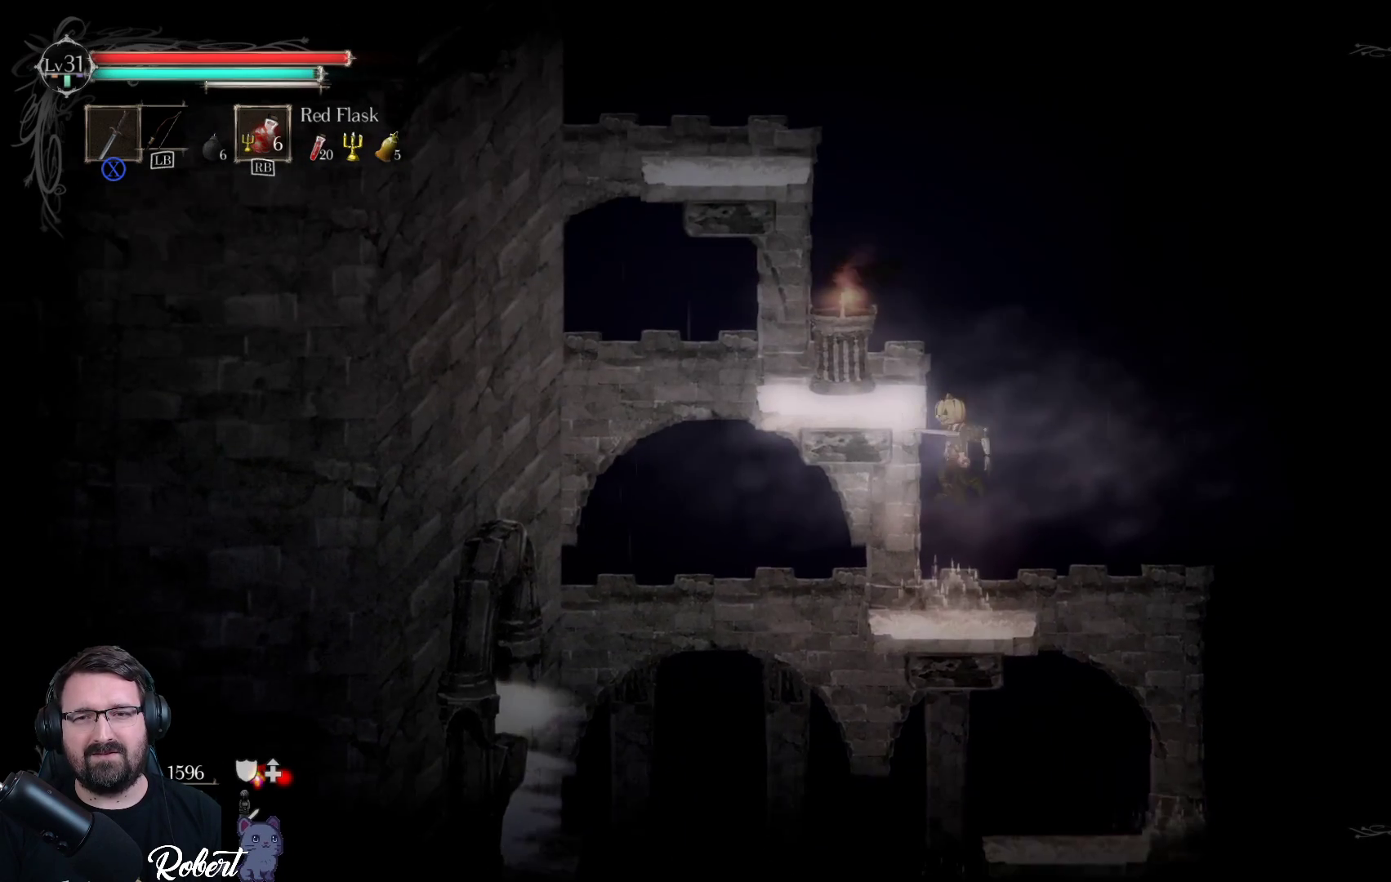
{"buttons": [], "left_stick": "center", "right_stick": "center", "events": [[300, "left_stick", "center"]]}
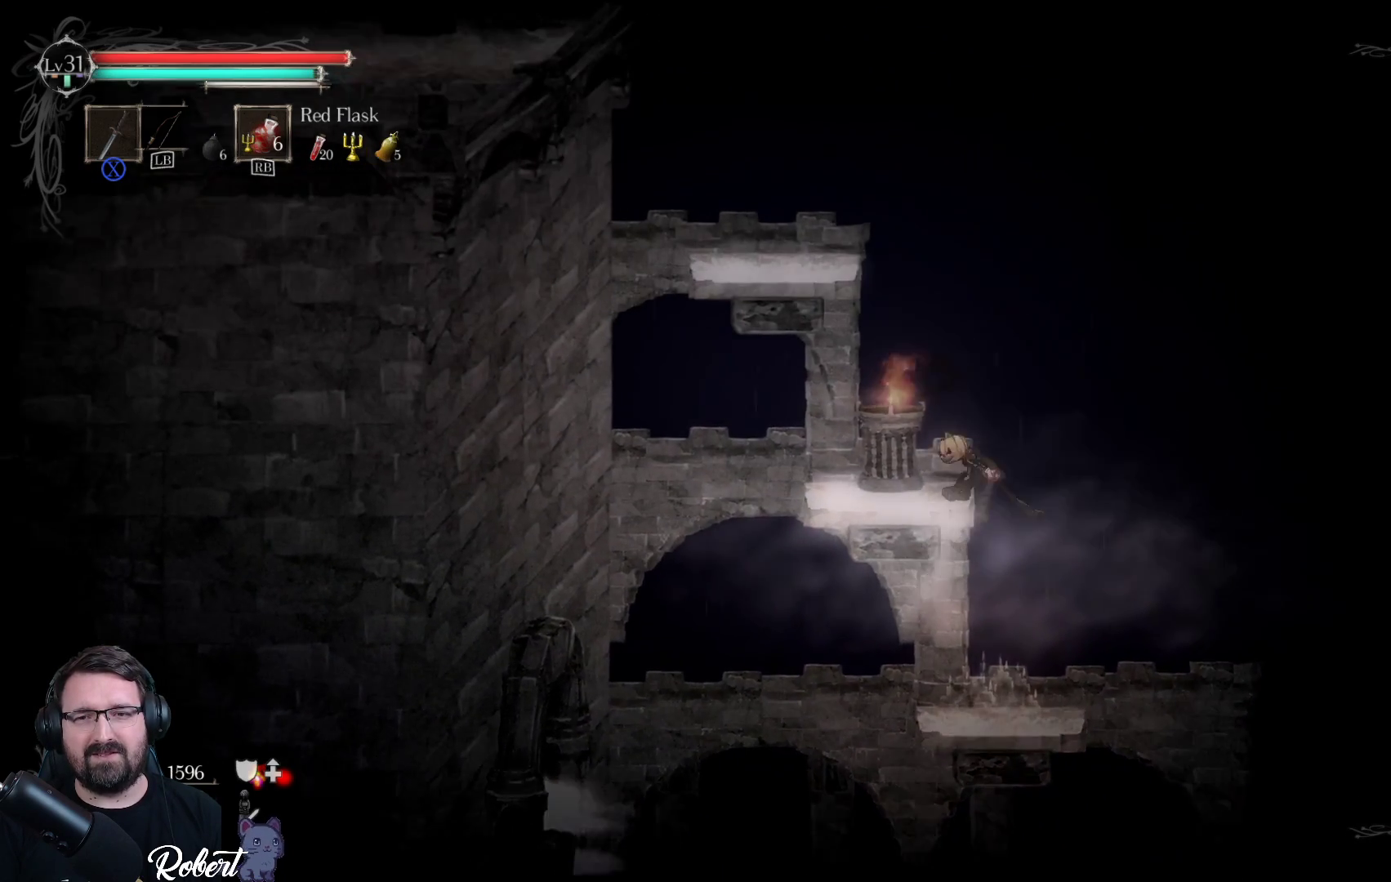
{"buttons": [], "left_stick": "up-left", "right_stick": "center", "events": [[67, "left_stick", "up-left"]]}
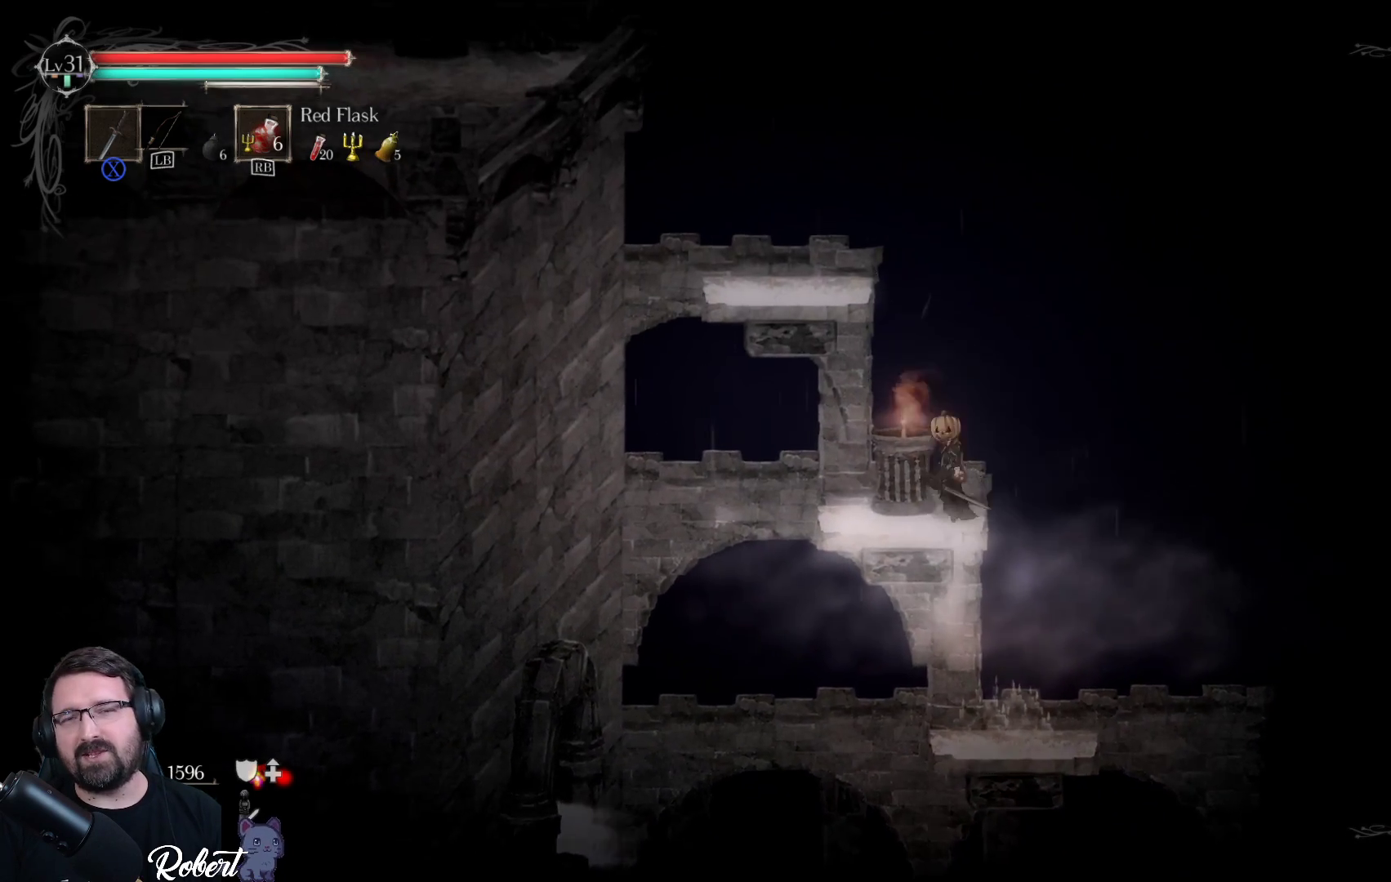
{"buttons": [], "left_stick": "up-left", "right_stick": "center", "events": [[33, "A", "down"], [233, "A", "up"]]}
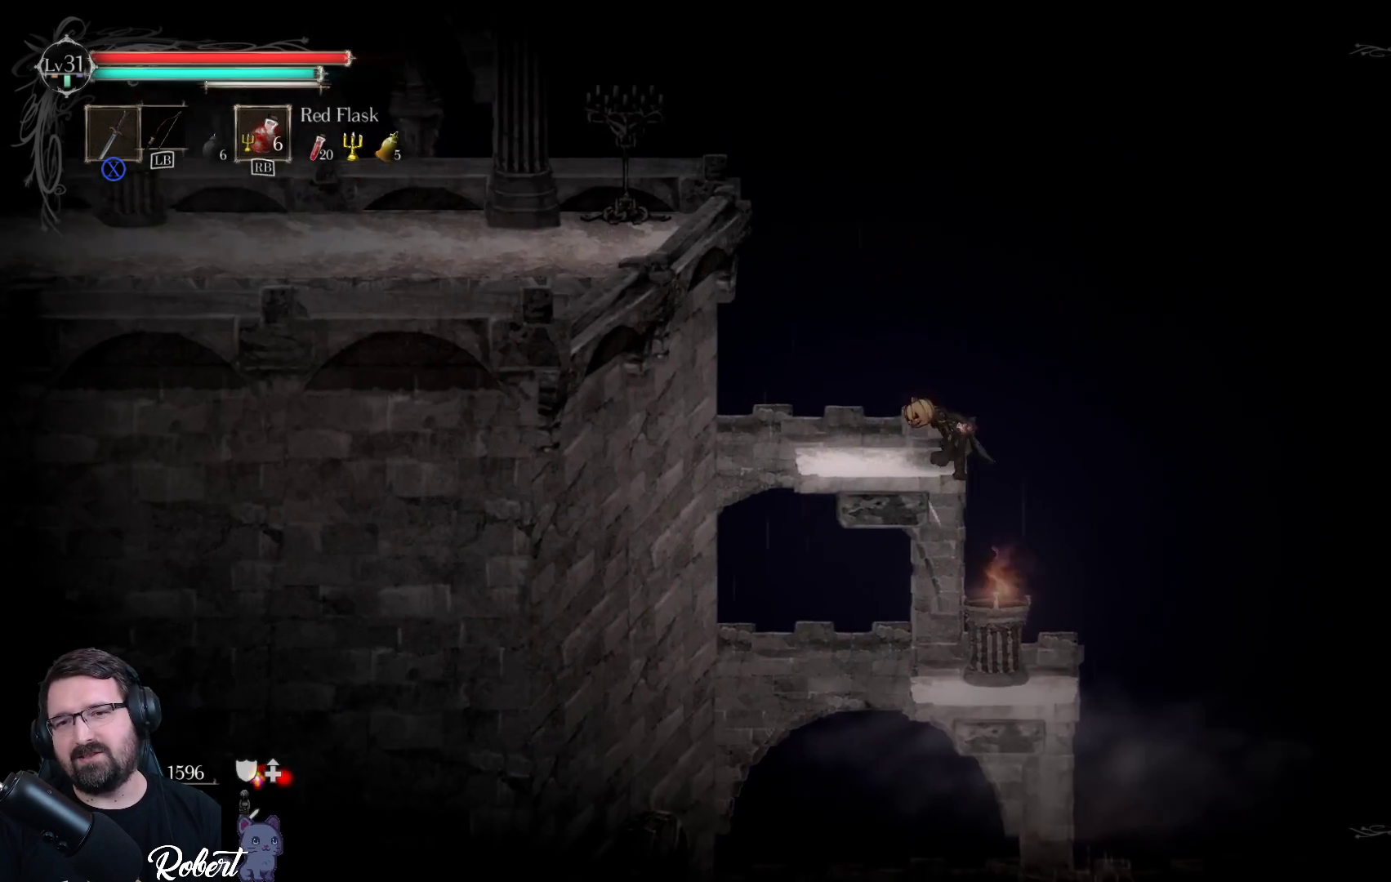
{"buttons": [], "left_stick": "left", "right_stick": "center", "events": [[467, "left_stick", "left"]]}
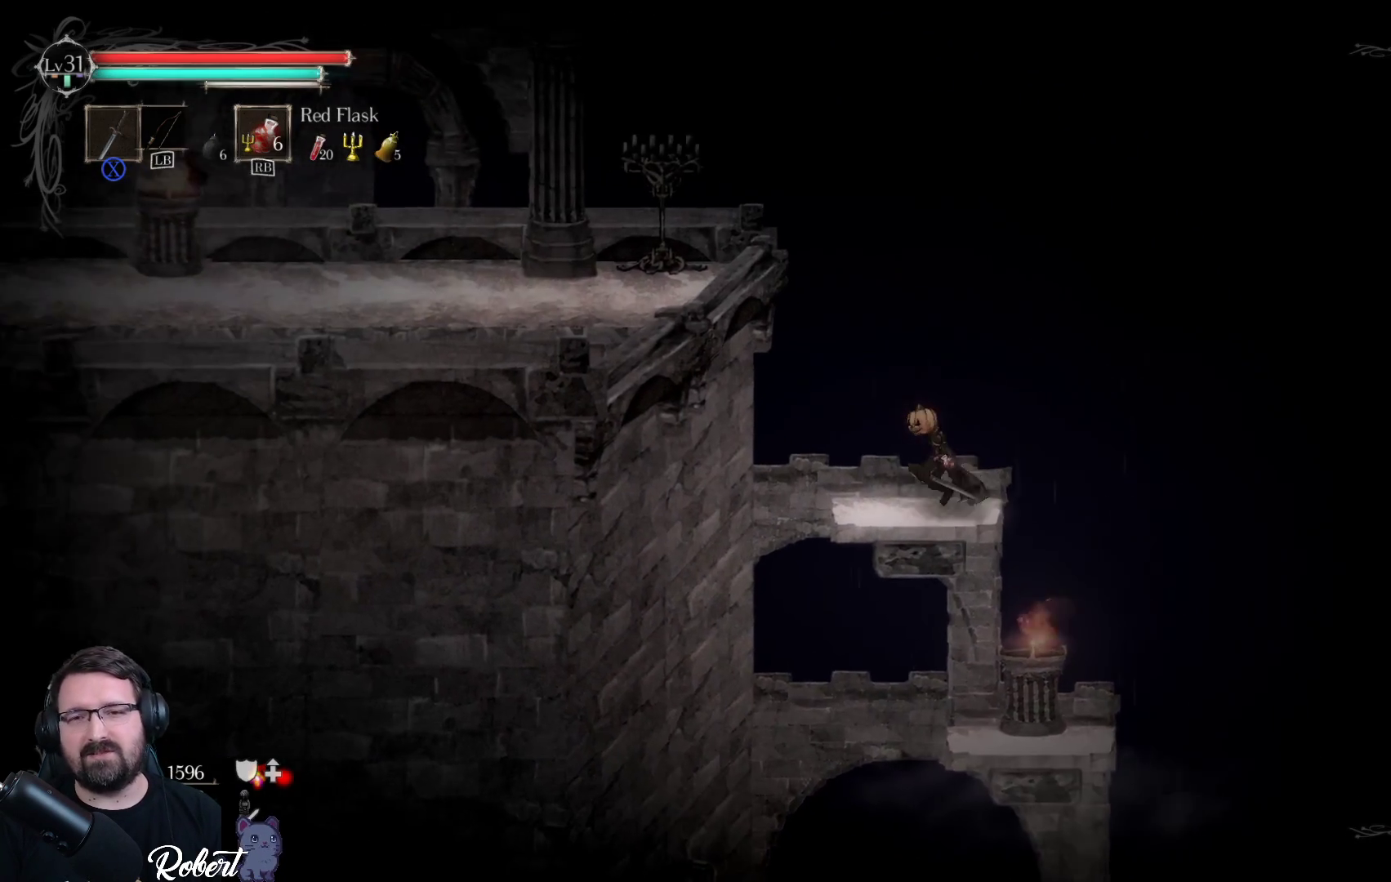
{"buttons": ["A"], "left_stick": "left", "right_stick": "center", "events": [[233, "A", "down"]]}
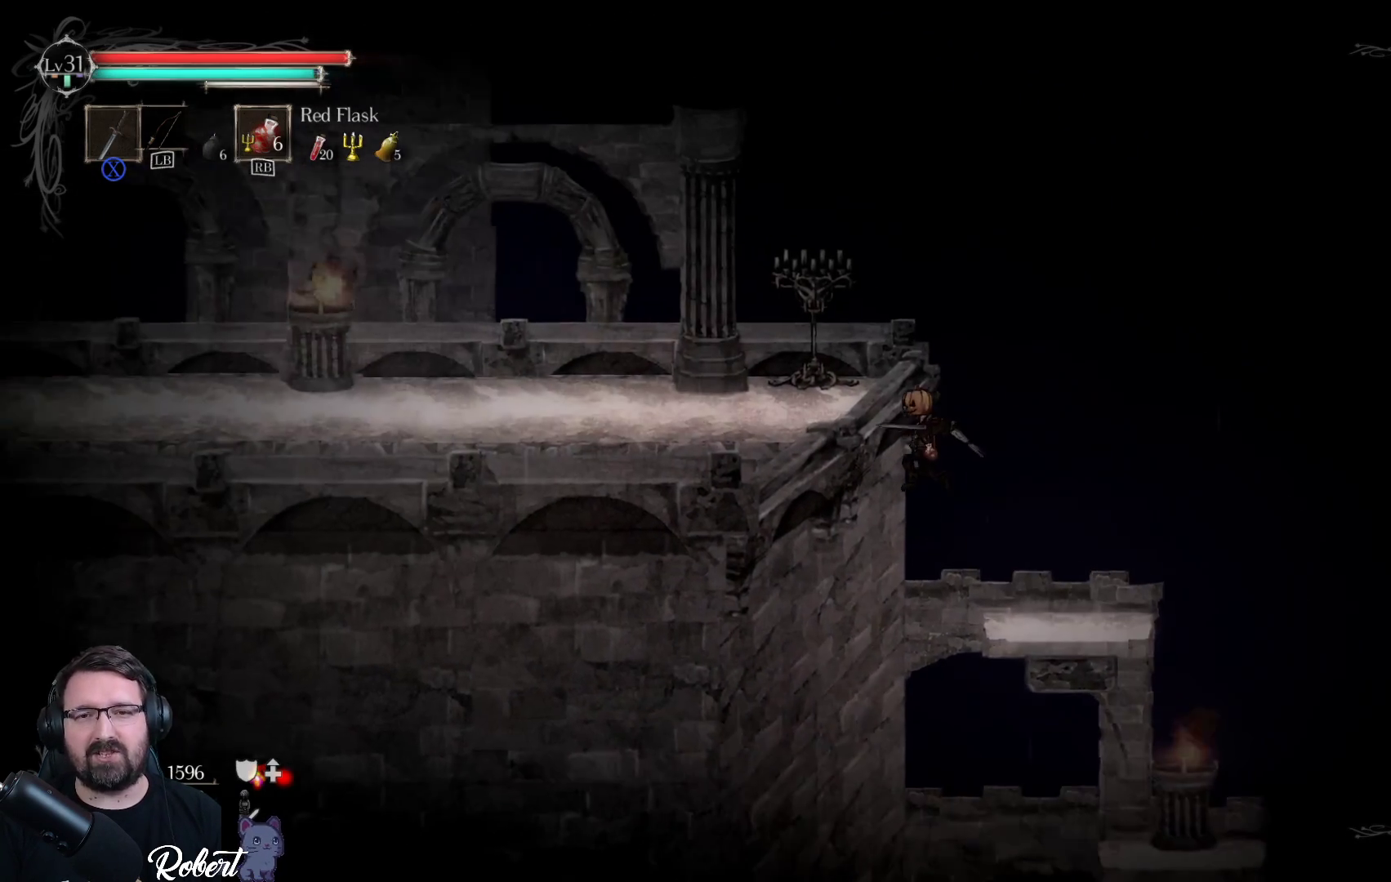
{"buttons": [], "left_stick": "left", "right_stick": "center", "events": [[200, "A", "up"]]}
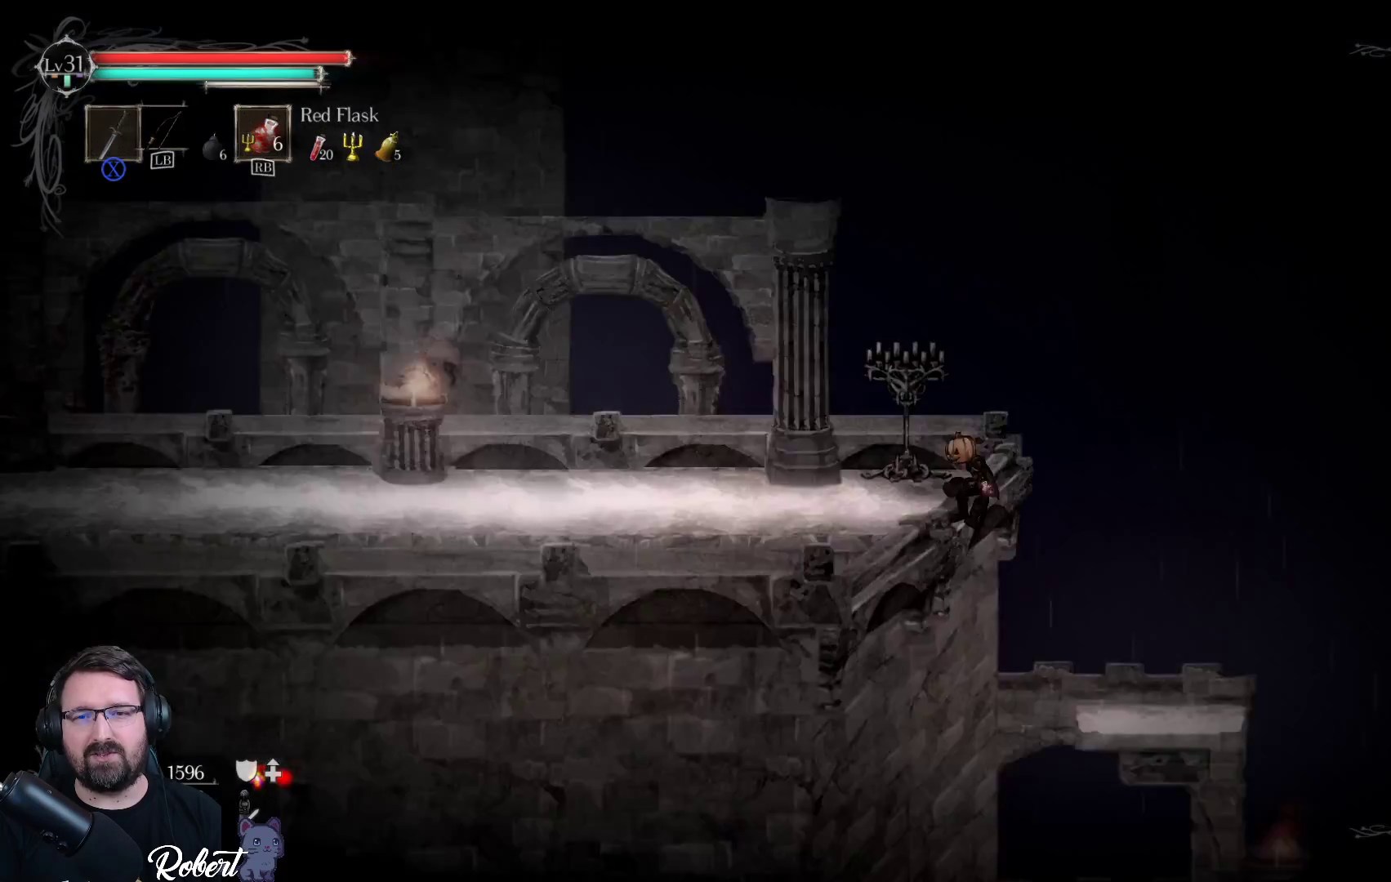
{"buttons": [], "left_stick": "left", "right_stick": "center", "events": []}
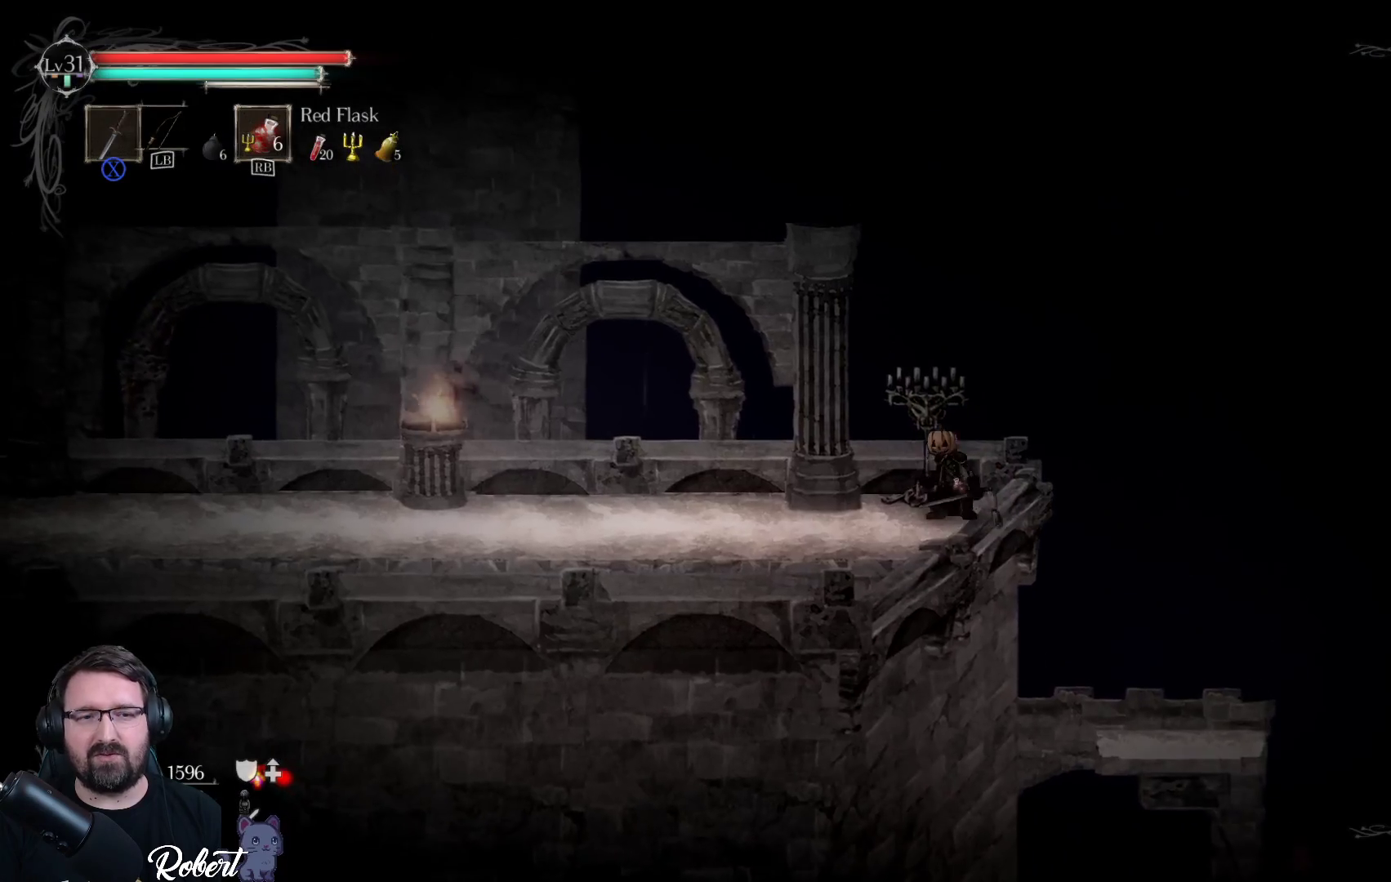
{"buttons": [], "left_stick": "left", "right_stick": "center", "events": []}
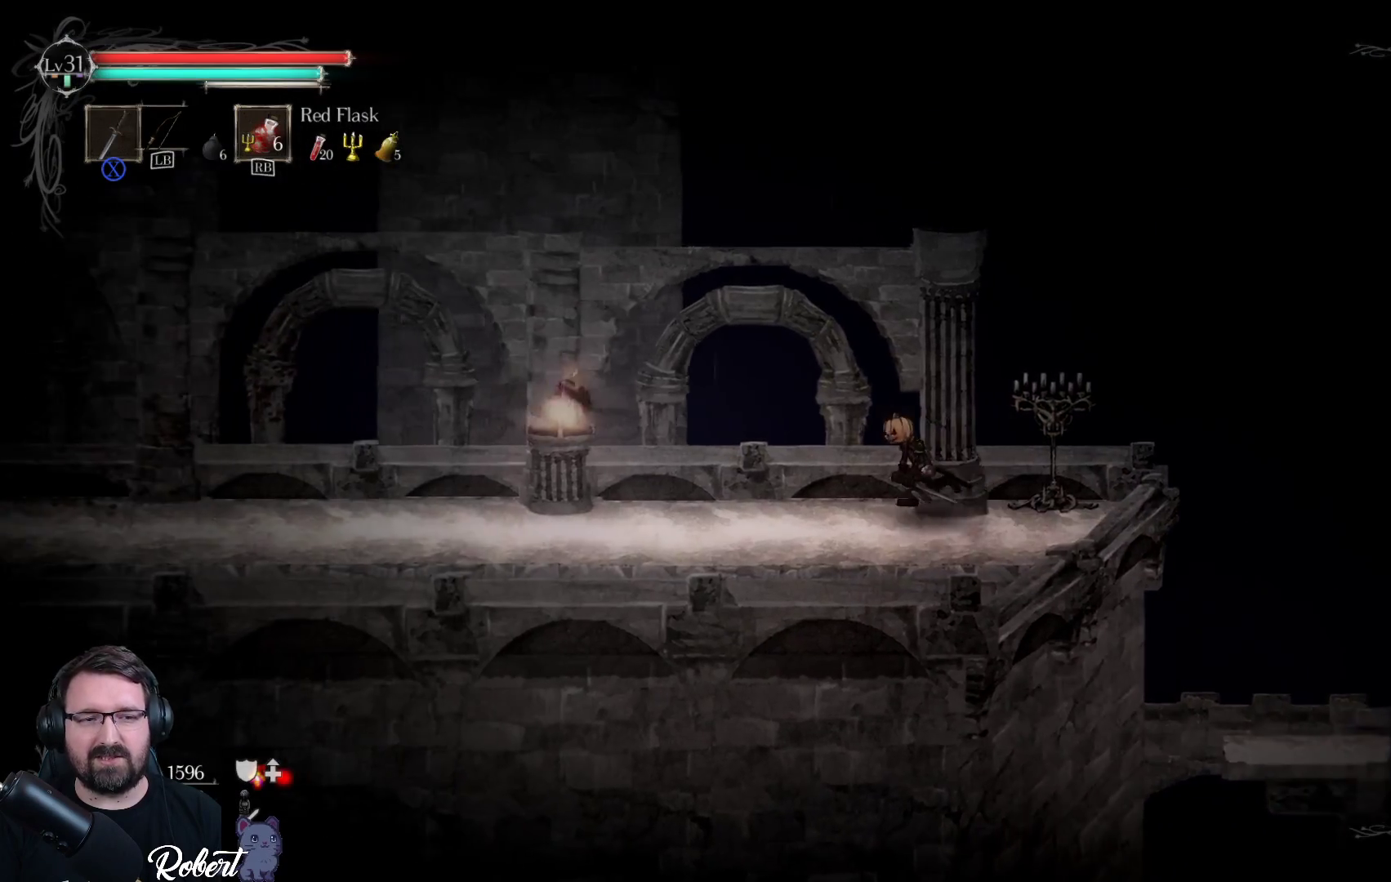
{"buttons": [], "left_stick": "left", "right_stick": "center", "events": []}
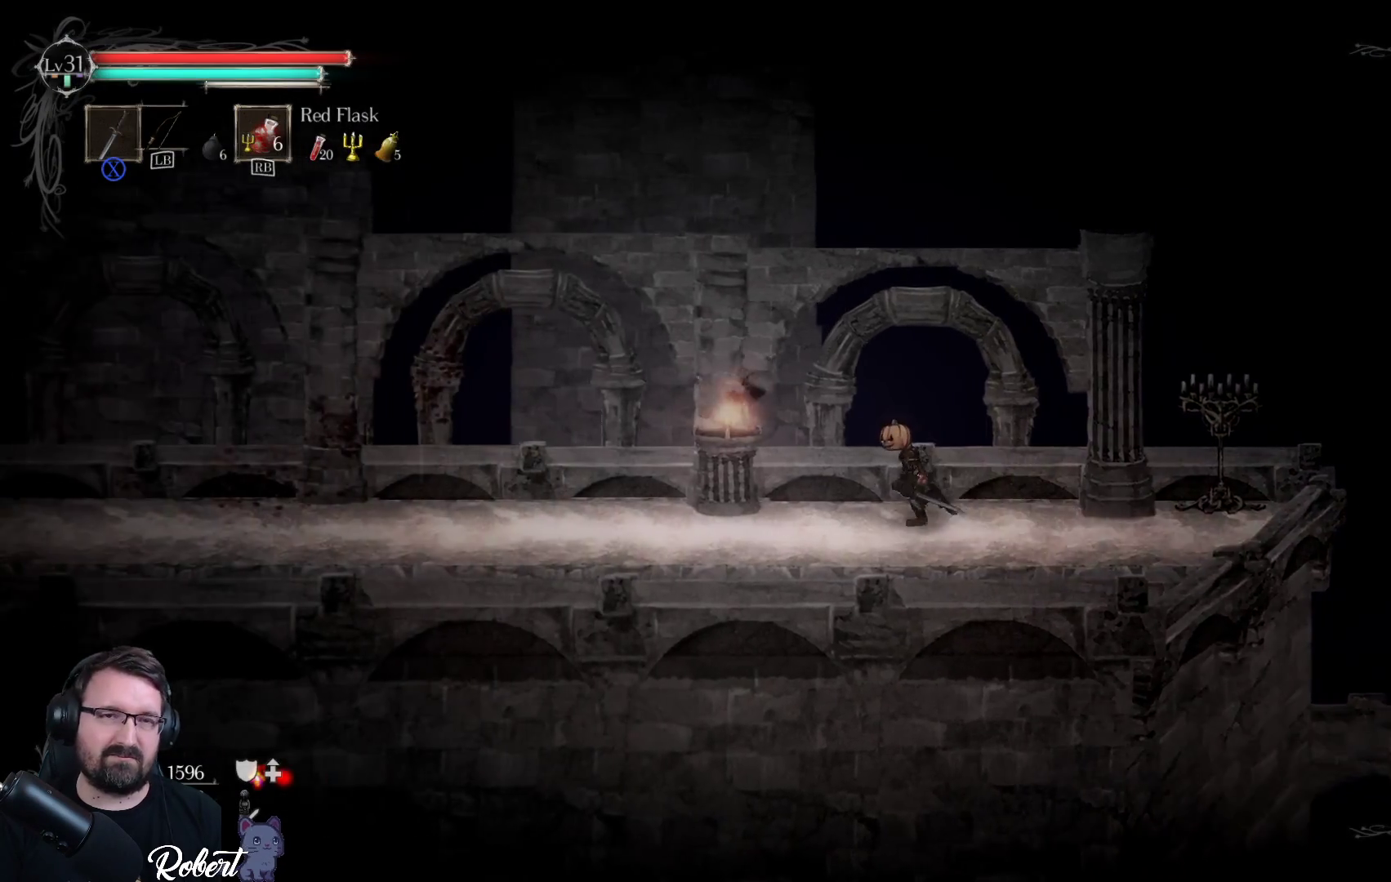
{"buttons": [], "left_stick": "left", "right_stick": "center", "events": []}
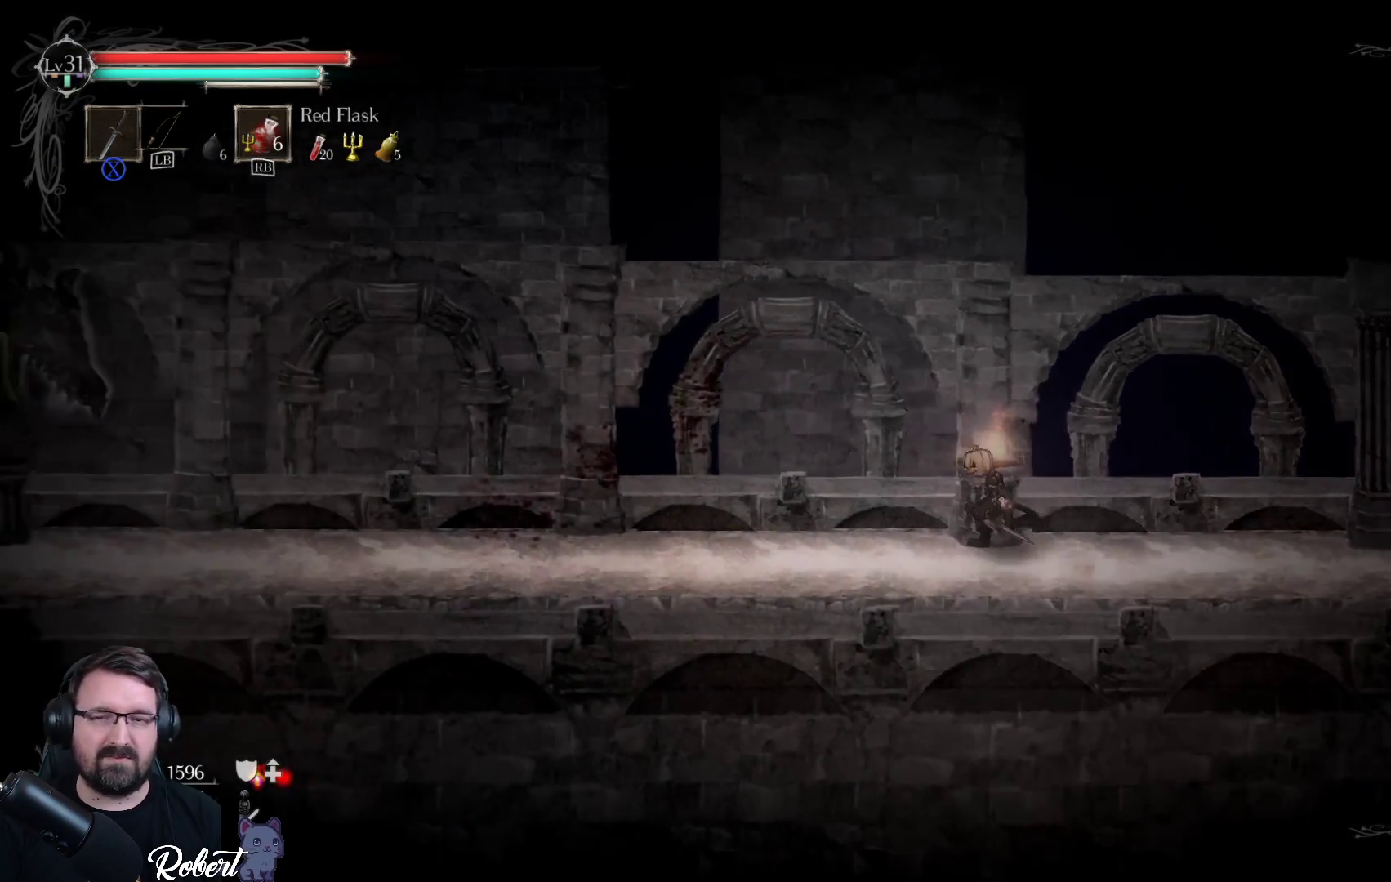
{"buttons": [], "left_stick": "left", "right_stick": "center", "events": []}
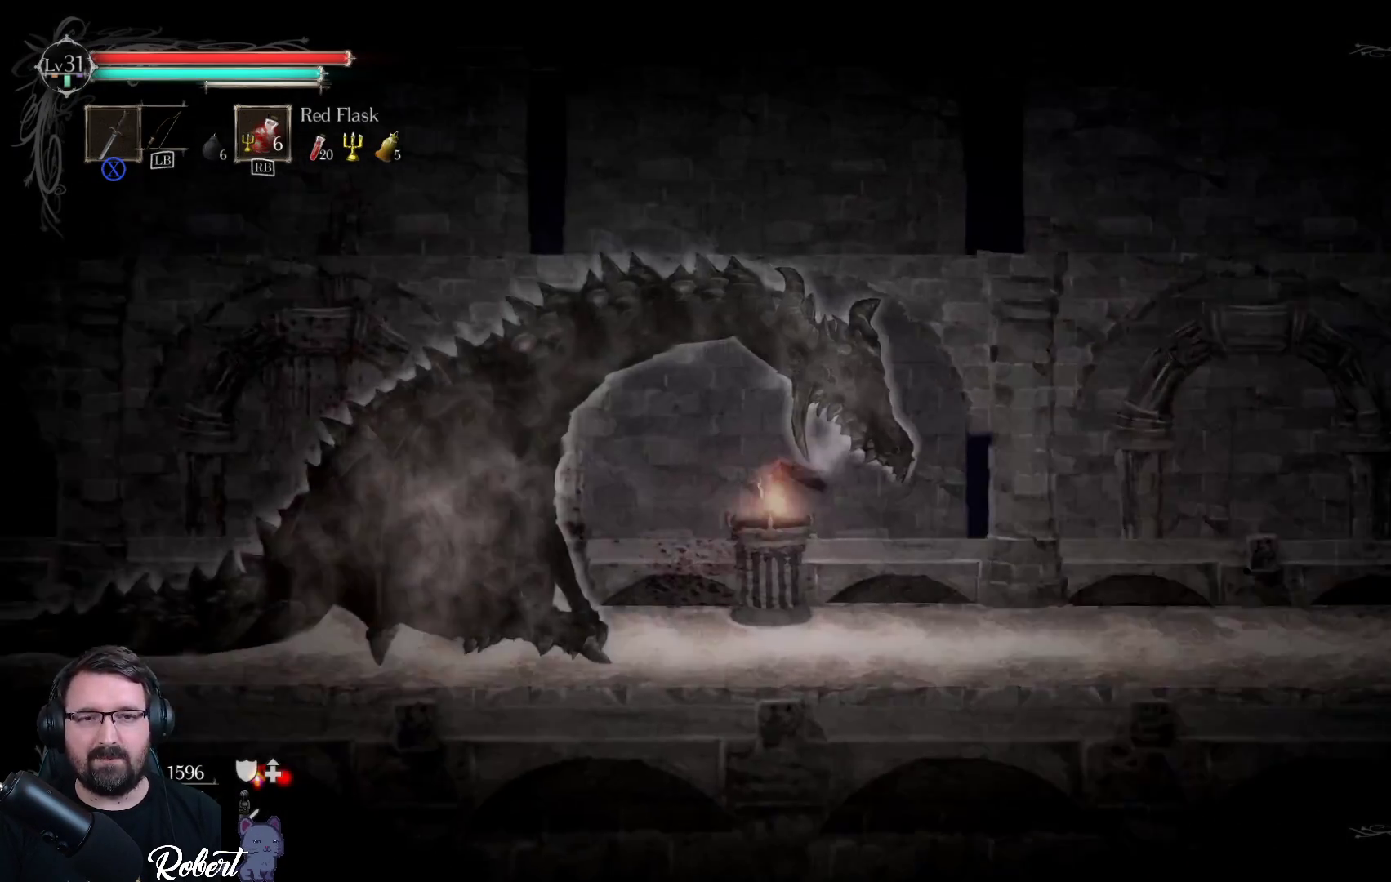
{"buttons": [], "left_stick": "center", "right_stick": "center", "events": [[200, "left_stick", "center"]]}
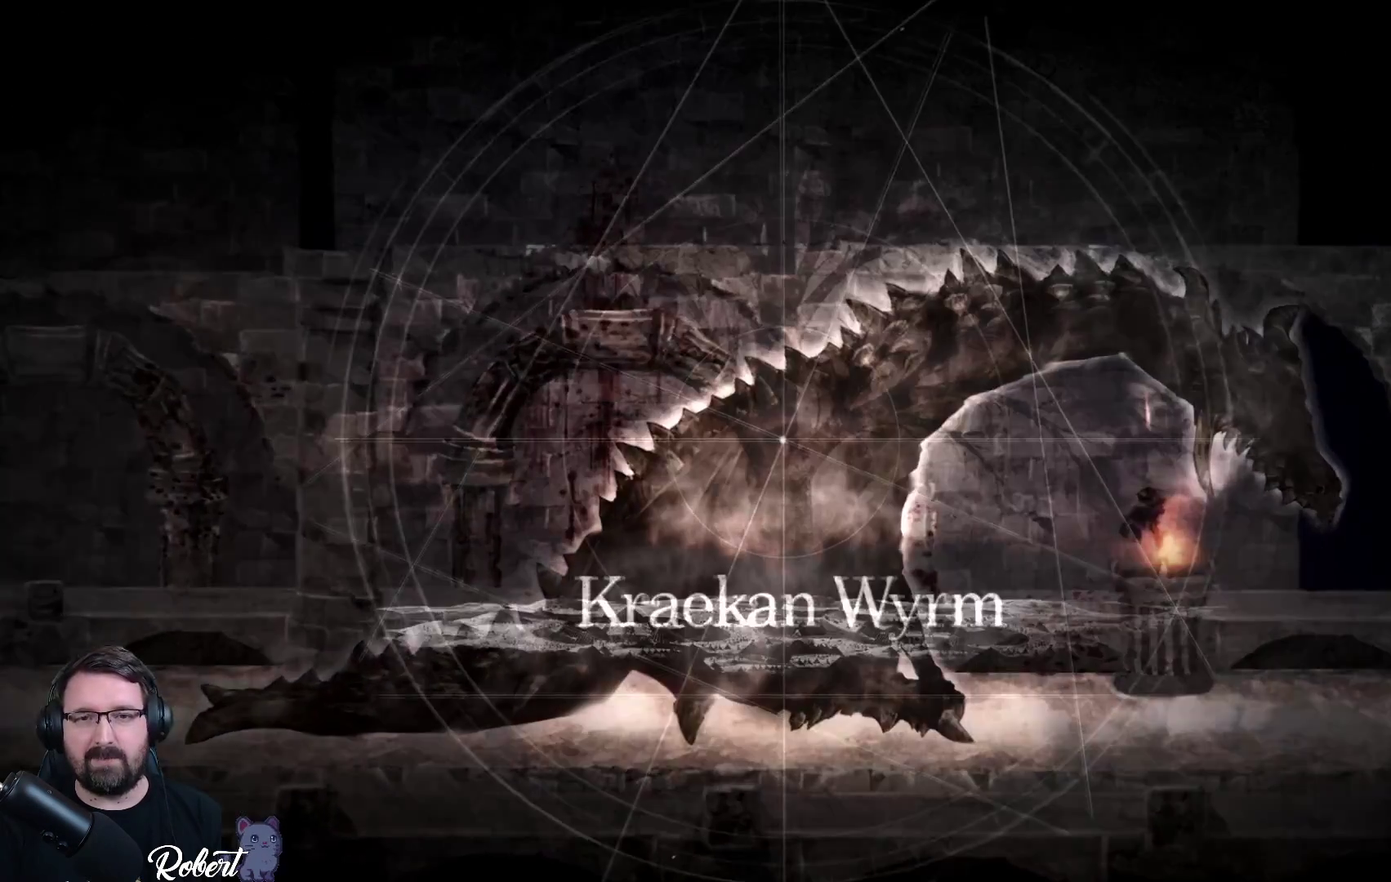
{"buttons": [], "left_stick": "center", "right_stick": "center", "events": [[133, "left_stick", "left"], [233, "left_stick", "center"]]}
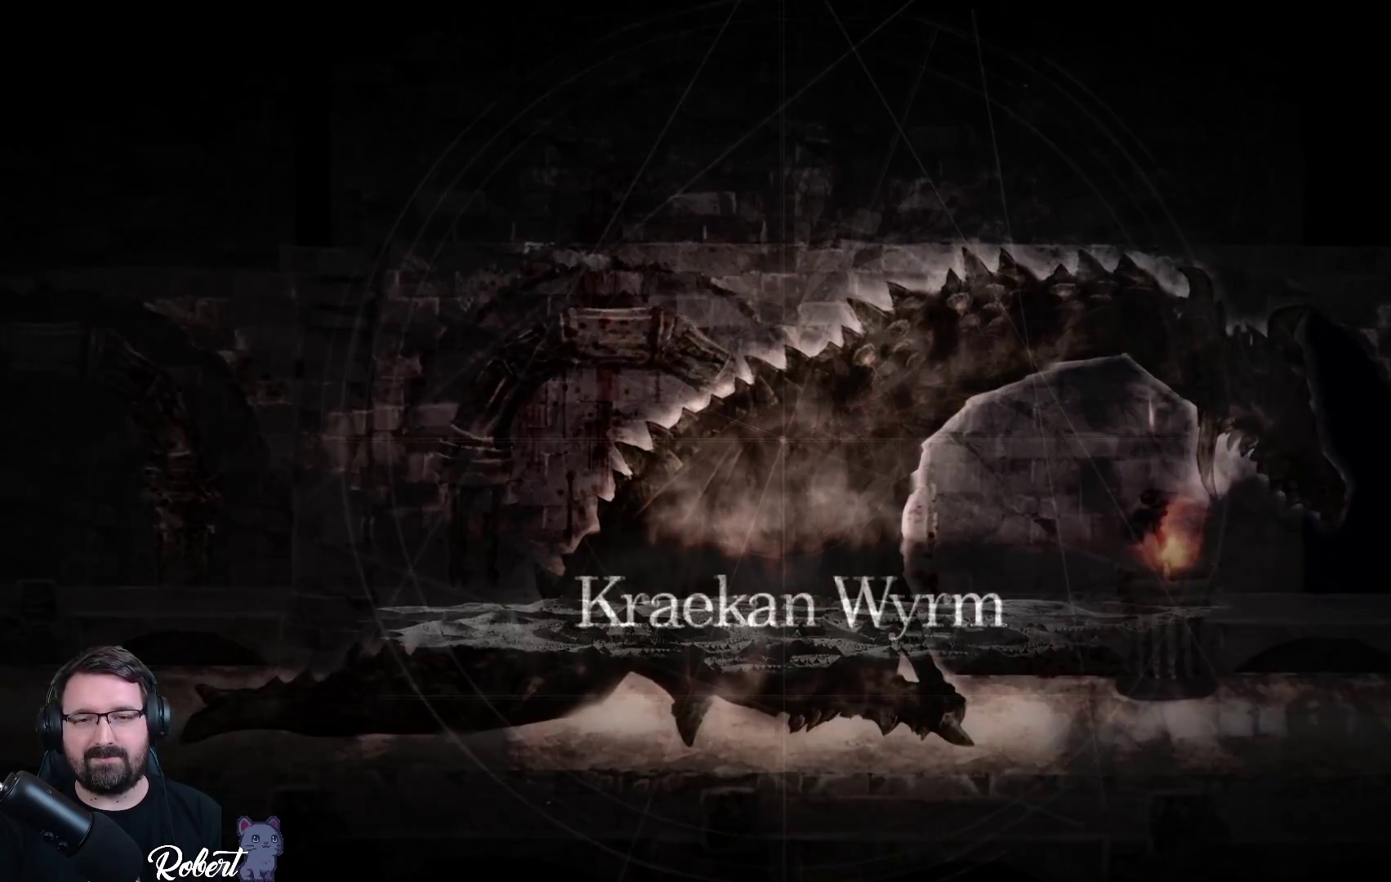
{"buttons": [], "left_stick": "center", "right_stick": "center", "events": [[33, "left_stick", "left"], [300, "left_stick", "center"]]}
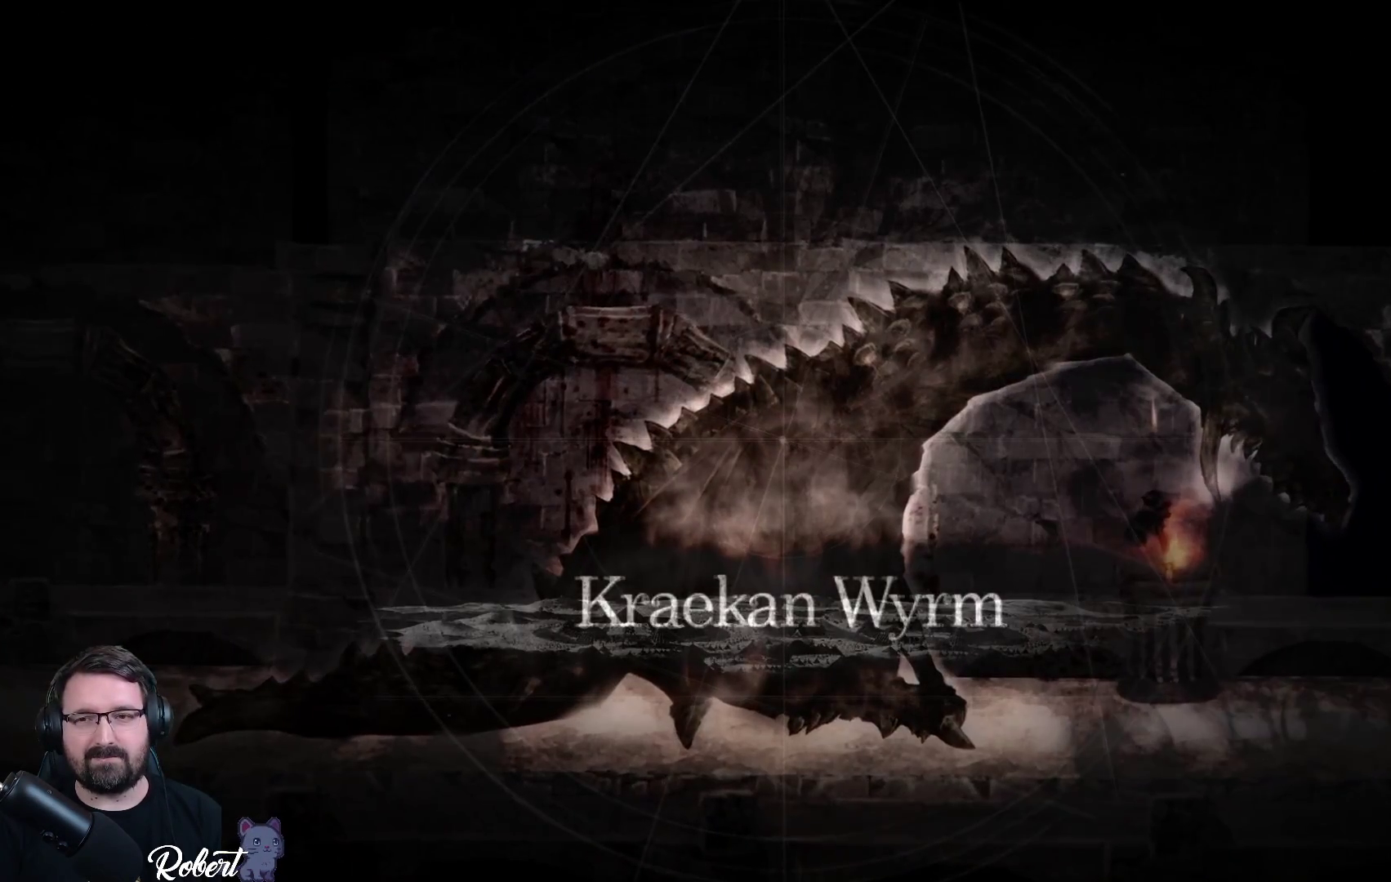
{"buttons": [], "left_stick": "center", "right_stick": "center", "events": [[67, "left_stick", "left"], [133, "left_stick", "down-left"], [300, "left_stick", "center"]]}
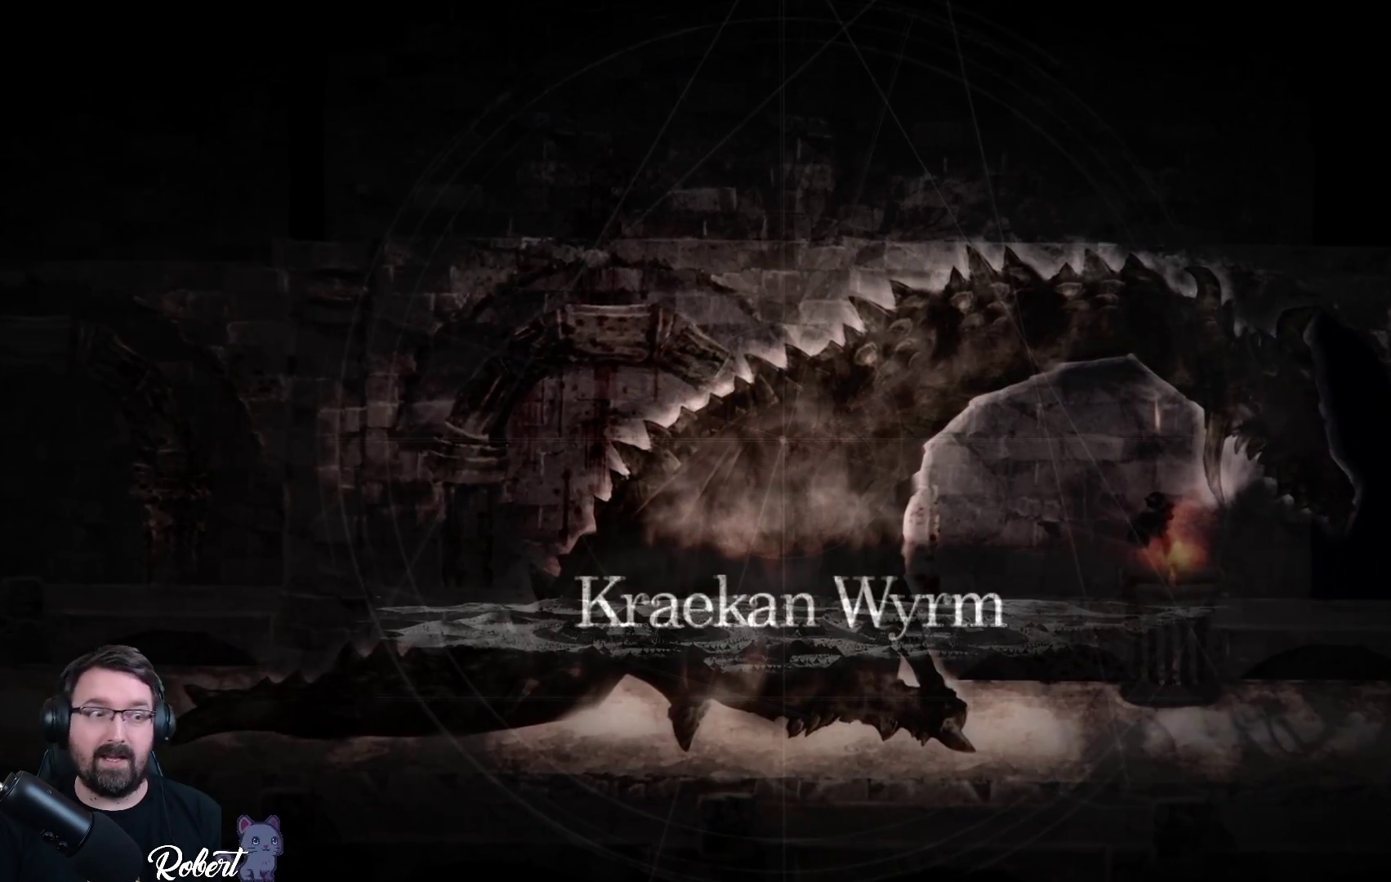
{"buttons": [], "left_stick": "center", "right_stick": "center", "events": []}
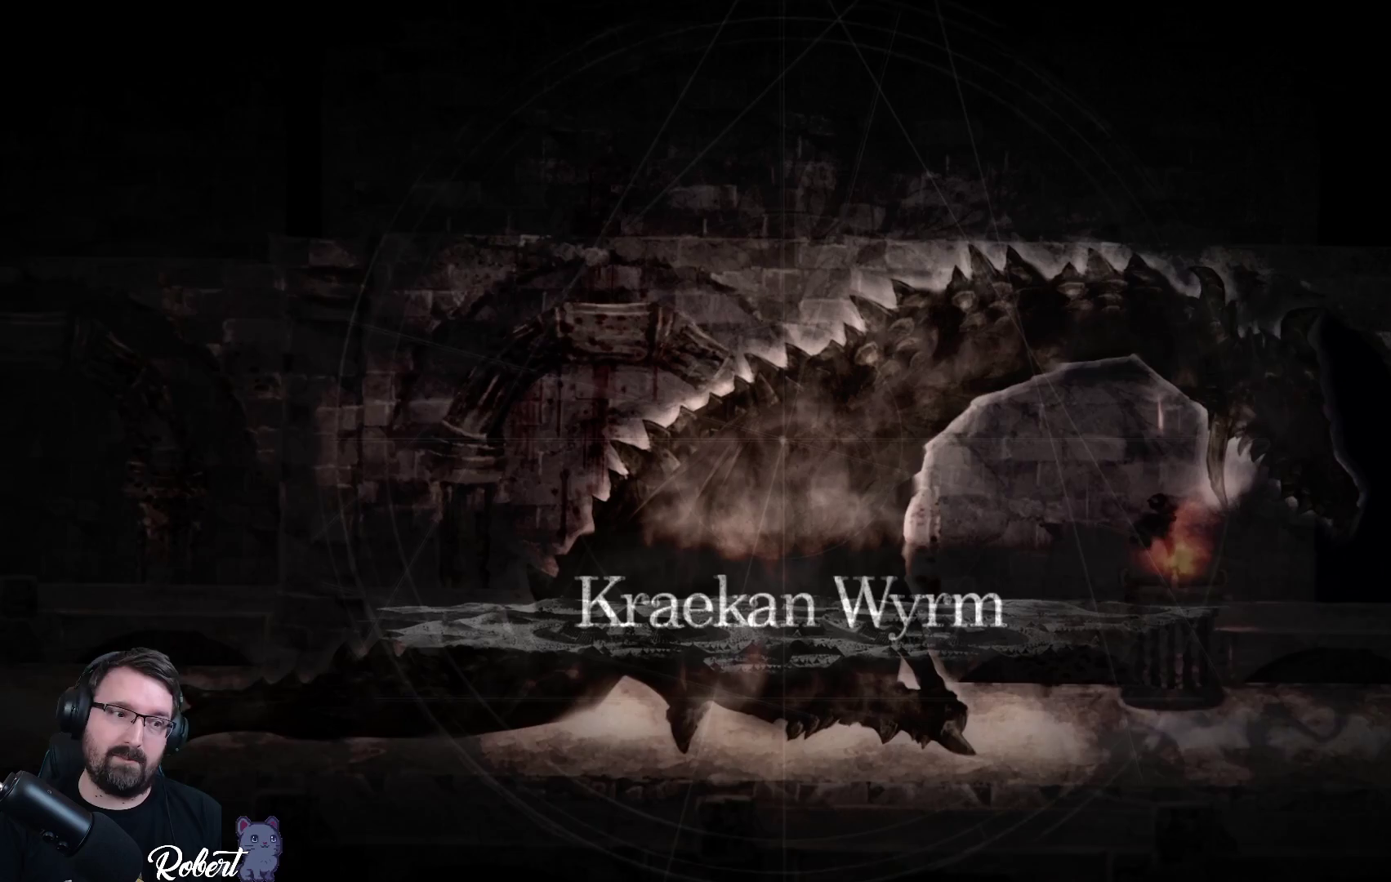
{"buttons": [], "left_stick": "center", "right_stick": "center", "events": []}
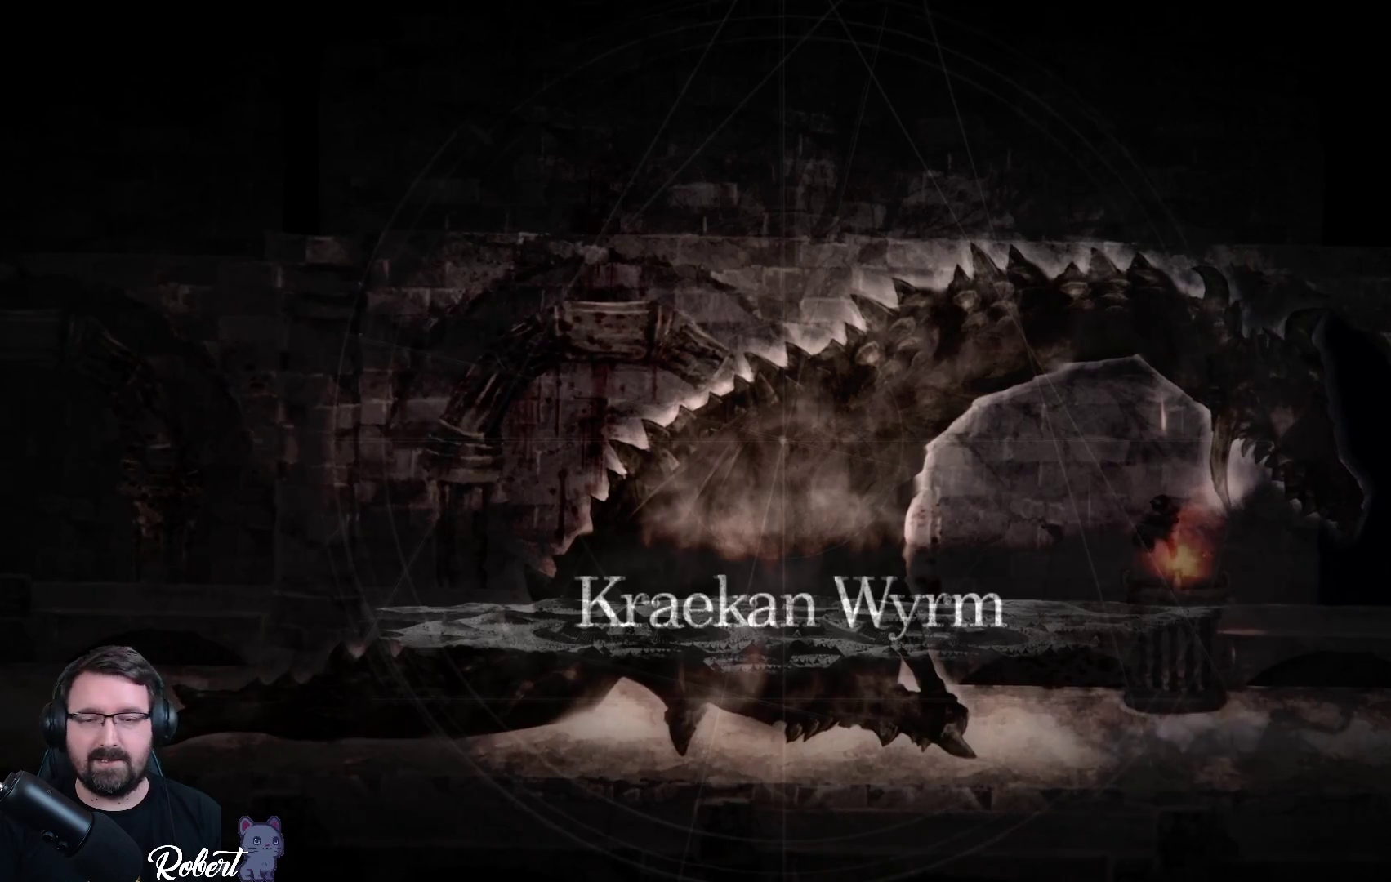
{"buttons": [], "left_stick": "center", "right_stick": "center", "events": []}
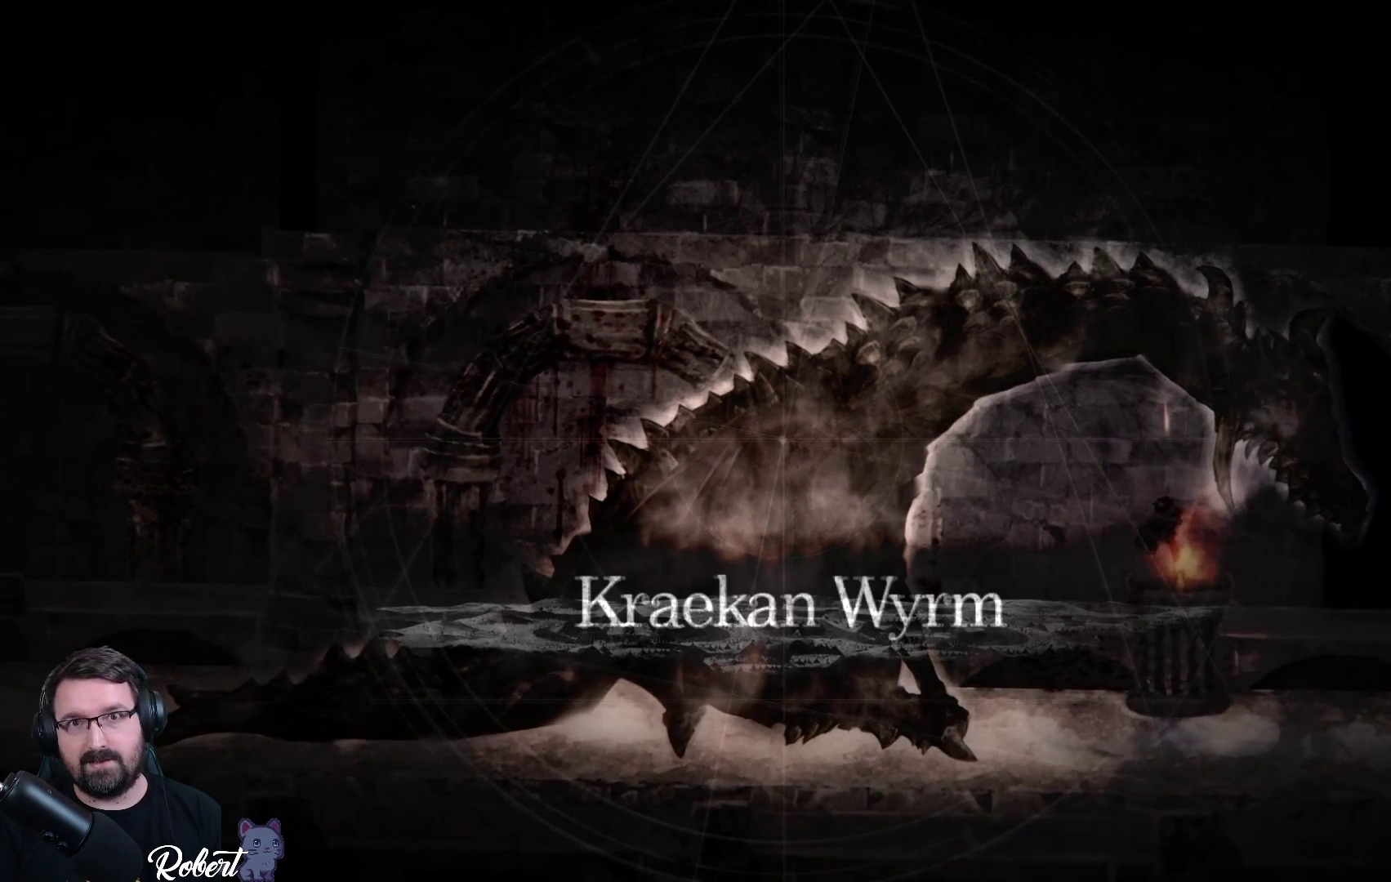
{"buttons": [], "left_stick": "center", "right_stick": "center", "events": []}